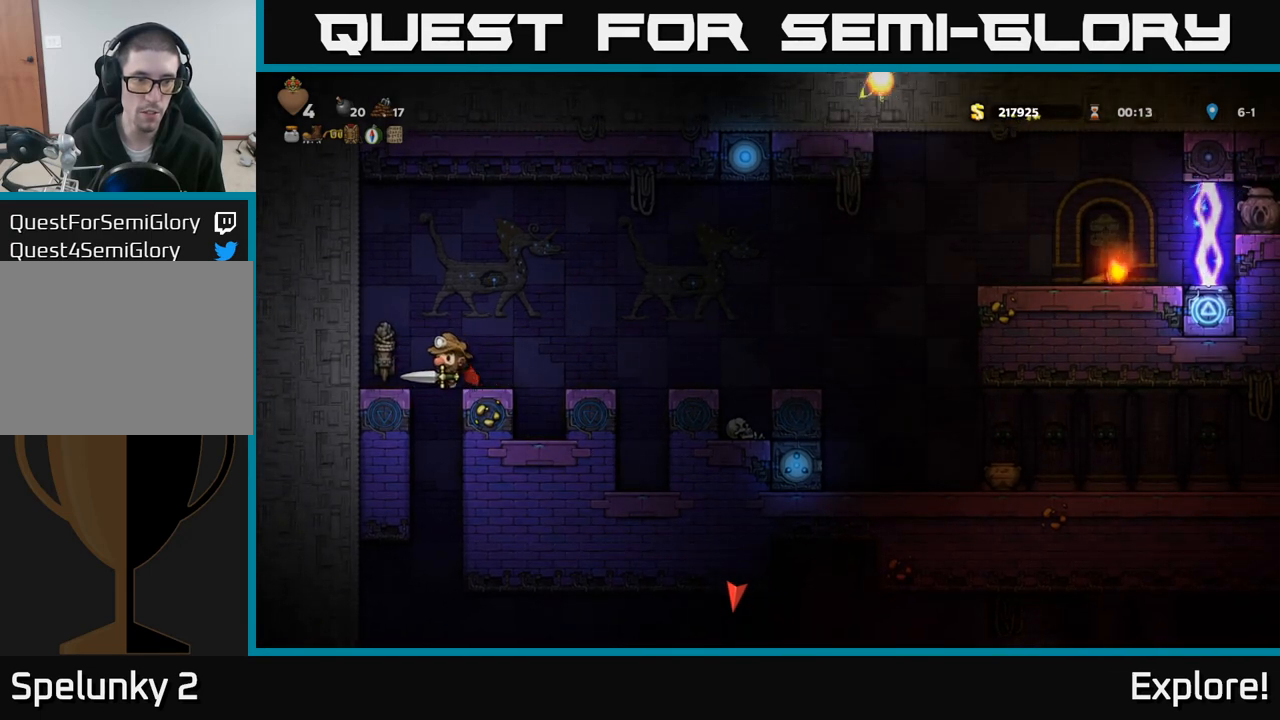
Gameplay with a controller (Xbox layout); each line is a JSON object with the inputs held at the frame after it. "events" lists button and stick changes between this image and that frame as [ms after this image, input, new state], when the widget could be followed in between.
{"buttons": [], "left_stick": "center", "right_stick": "center", "events": [[183, "DPAD_LEFT", "up"], [367, "DPAD_RIGHT", "down"], [500, "DPAD_RIGHT", "up"]]}
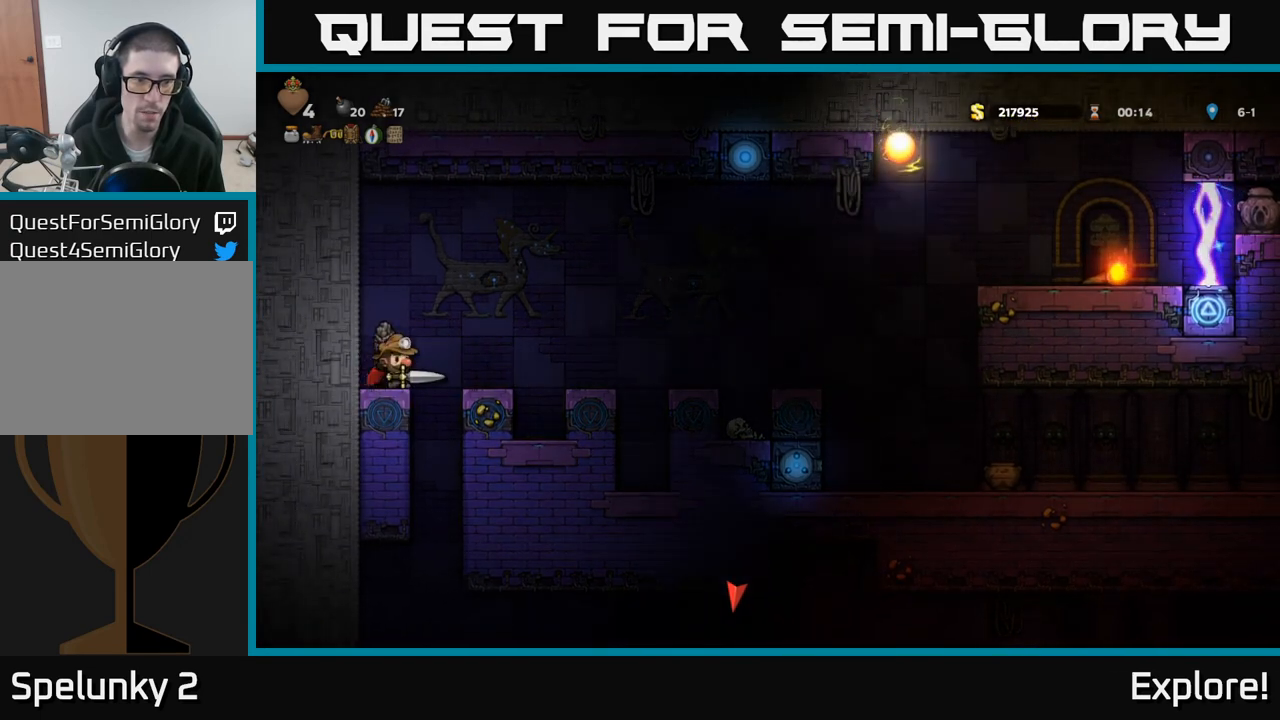
{"buttons": ["DPAD_DOWN"], "left_stick": "center", "right_stick": "center", "events": [[133, "DPAD_LEFT", "down"], [250, "DPAD_LEFT", "up"], [433, "DPAD_DOWN", "down"], [433, "DPAD_LEFT", "down"], [500, "DPAD_LEFT", "up"]]}
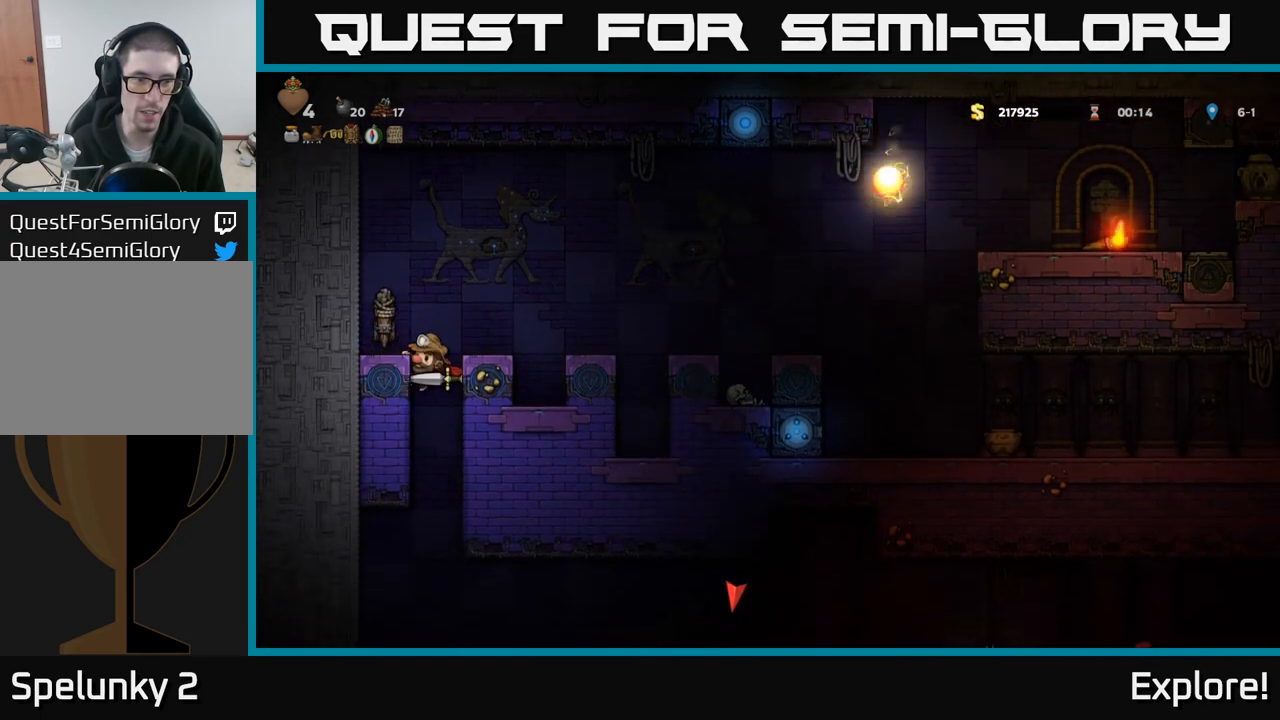
{"buttons": ["DPAD_DOWN"], "left_stick": "center", "right_stick": "center", "events": []}
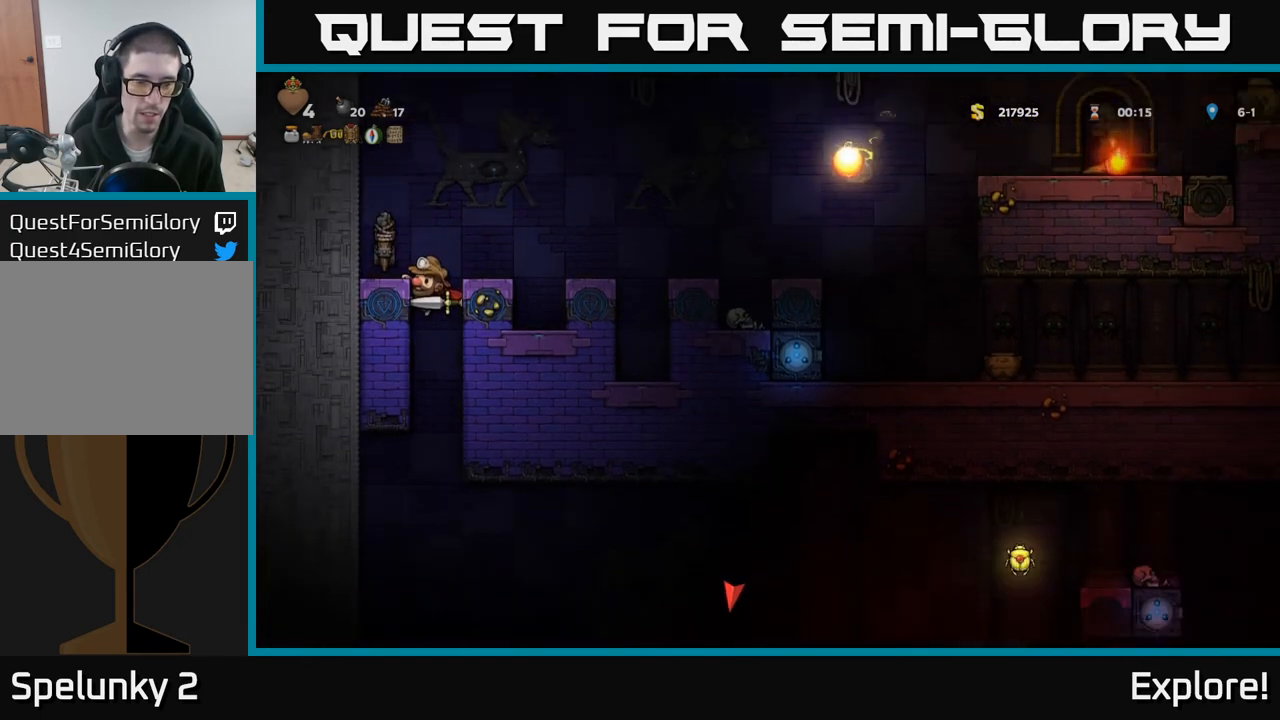
{"buttons": [], "left_stick": "center", "right_stick": "center", "events": [[100, "A", "down"], [233, "A", "up"], [317, "DPAD_DOWN", "up"]]}
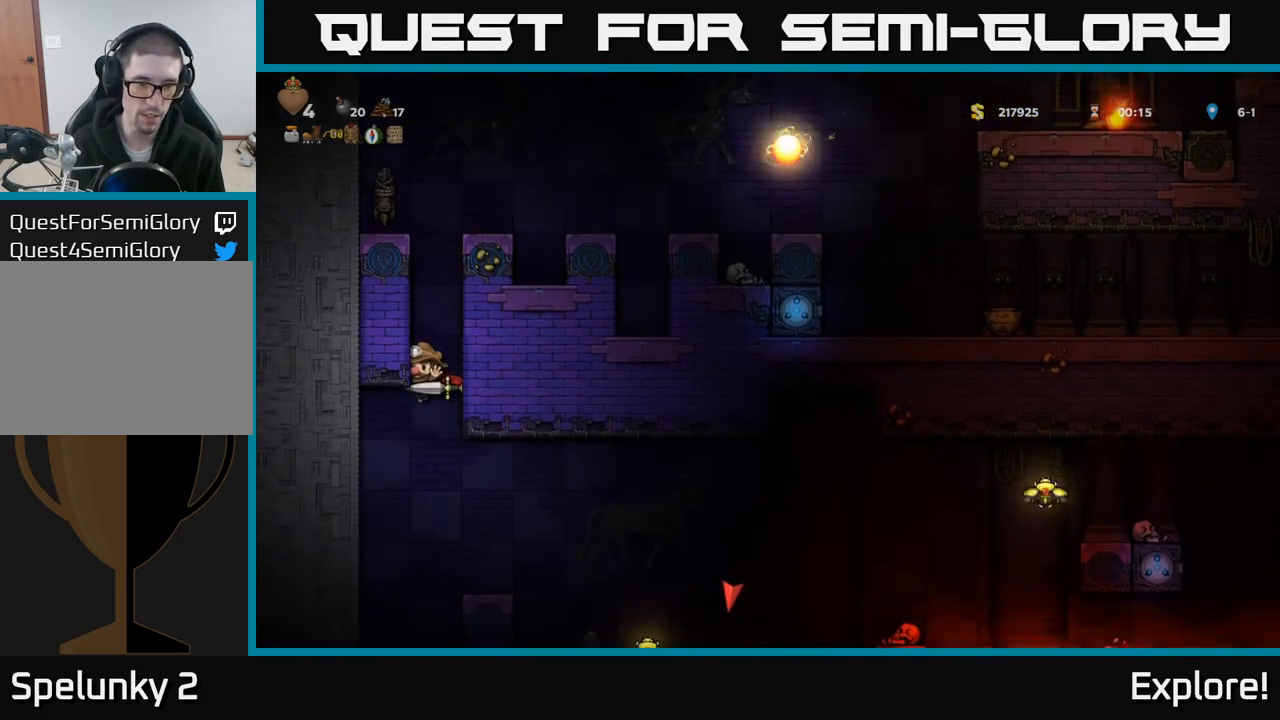
{"buttons": ["A"], "left_stick": "center", "right_stick": "center", "events": [[50, "DPAD_RIGHT", "down"], [100, "A", "down"], [233, "DPAD_RIGHT", "up"]]}
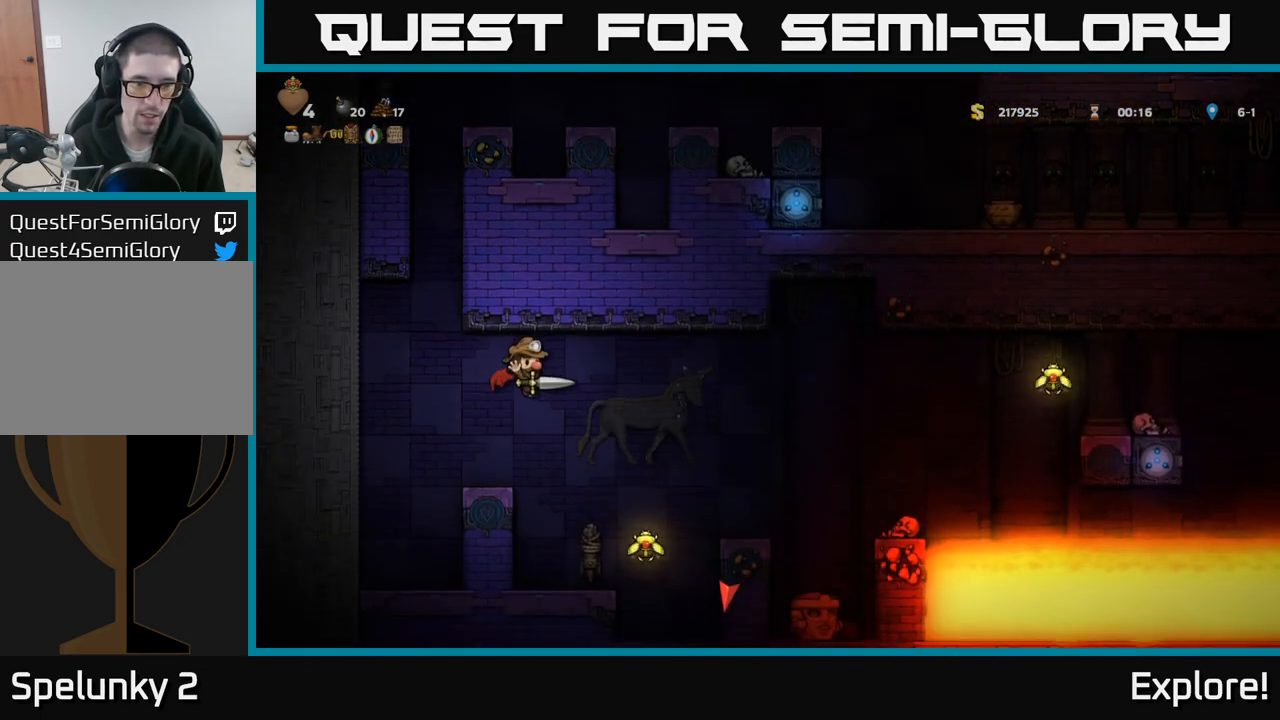
{"buttons": [], "left_stick": "center", "right_stick": "center", "events": [[17, "DPAD_RIGHT", "down"], [133, "A", "up"], [133, "DPAD_RIGHT", "up"], [217, "DPAD_LEFT", "down"], [300, "DPAD_LEFT", "up"]]}
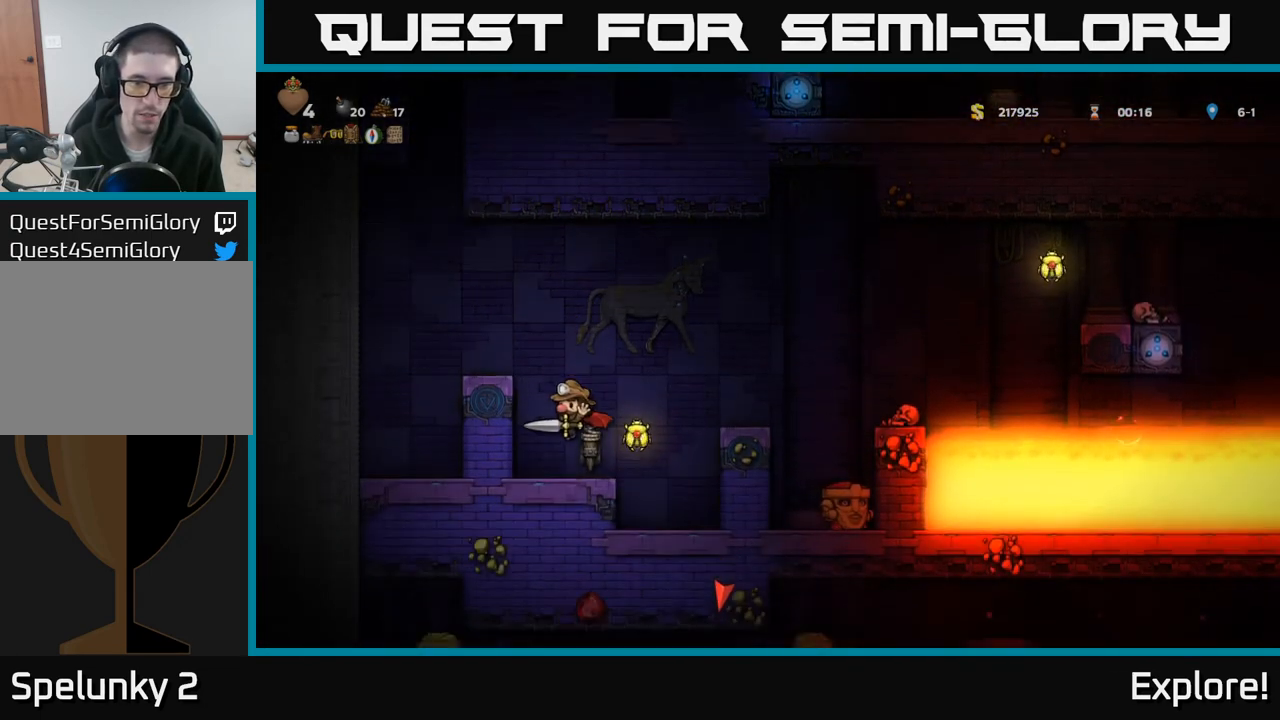
{"buttons": [], "left_stick": "center", "right_stick": "center", "events": [[83, "DPAD_RIGHT", "down"], [183, "A", "down"], [350, "DPAD_RIGHT", "up"], [383, "A", "up"]]}
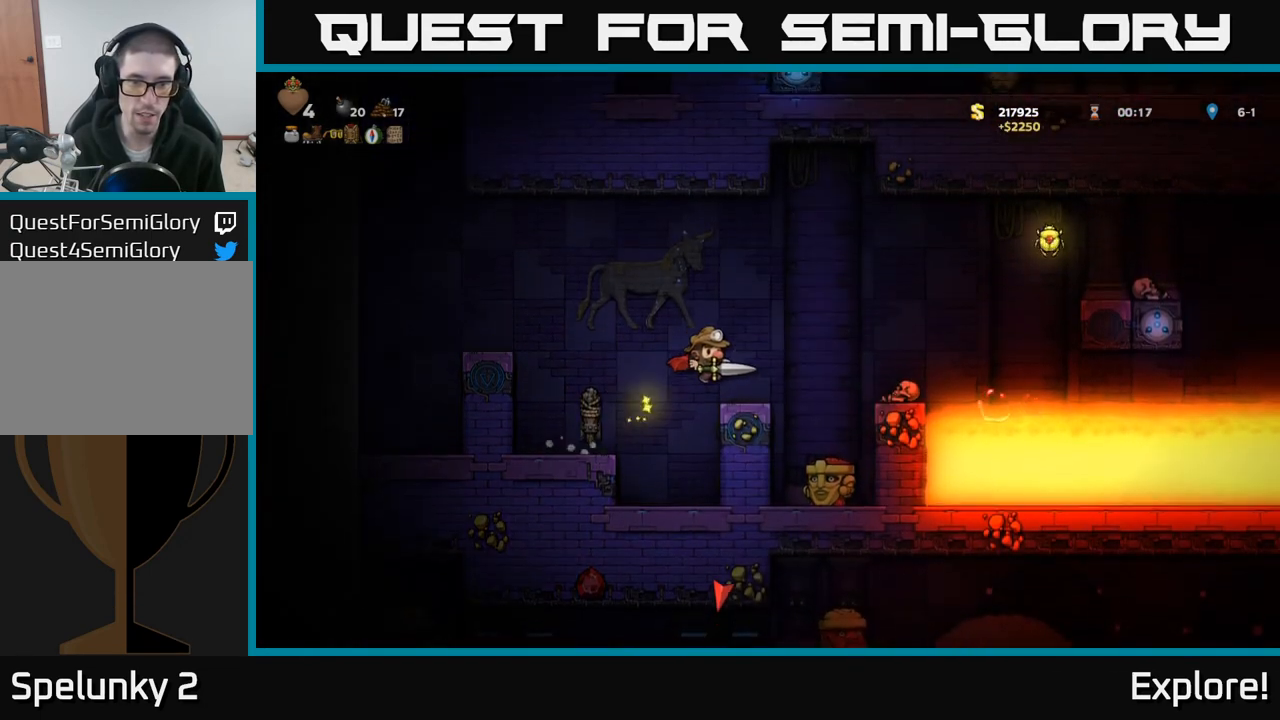
{"buttons": ["A"], "left_stick": "center", "right_stick": "center", "events": [[33, "DPAD_RIGHT", "down"], [100, "DPAD_RIGHT", "up"], [333, "A", "down"]]}
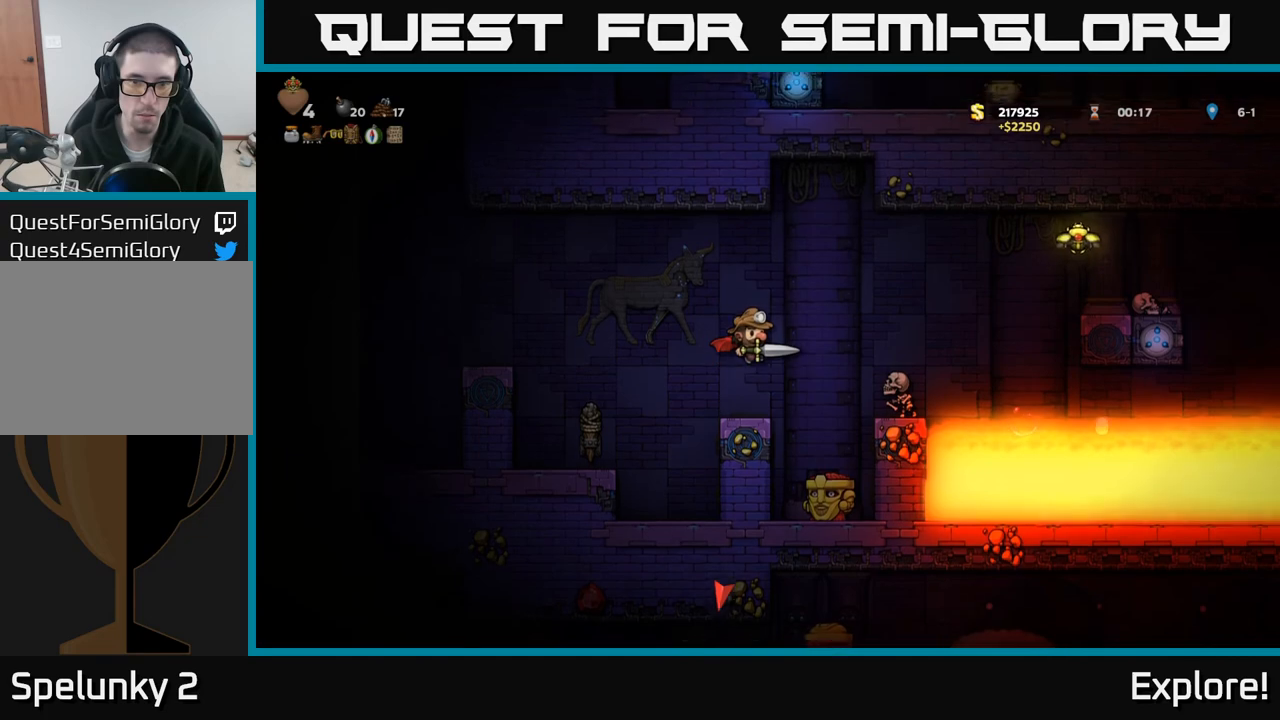
{"buttons": ["A"], "left_stick": "center", "right_stick": "center", "events": [[83, "A", "up"], [150, "A", "down"]]}
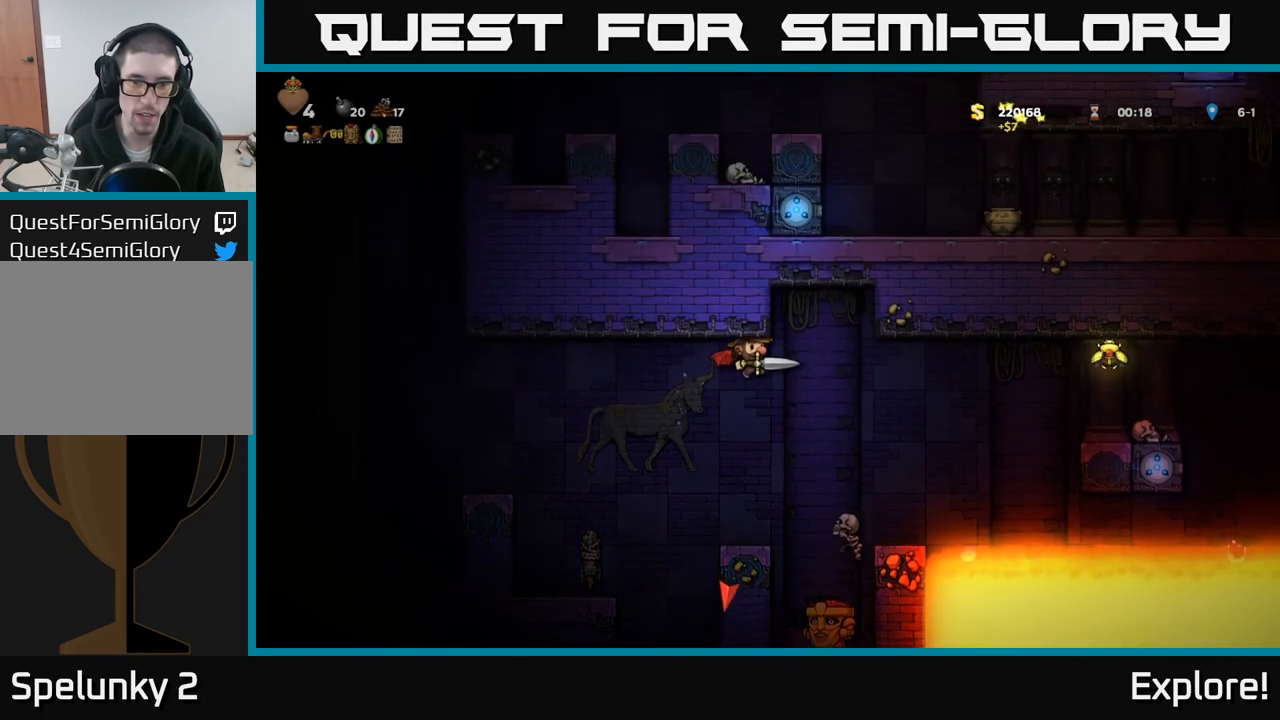
{"buttons": [], "left_stick": "center", "right_stick": "center", "events": [[183, "A", "up"], [183, "DPAD_RIGHT", "down"], [300, "DPAD_RIGHT", "up"], [433, "DPAD_LEFT", "down"], [483, "DPAD_LEFT", "up"]]}
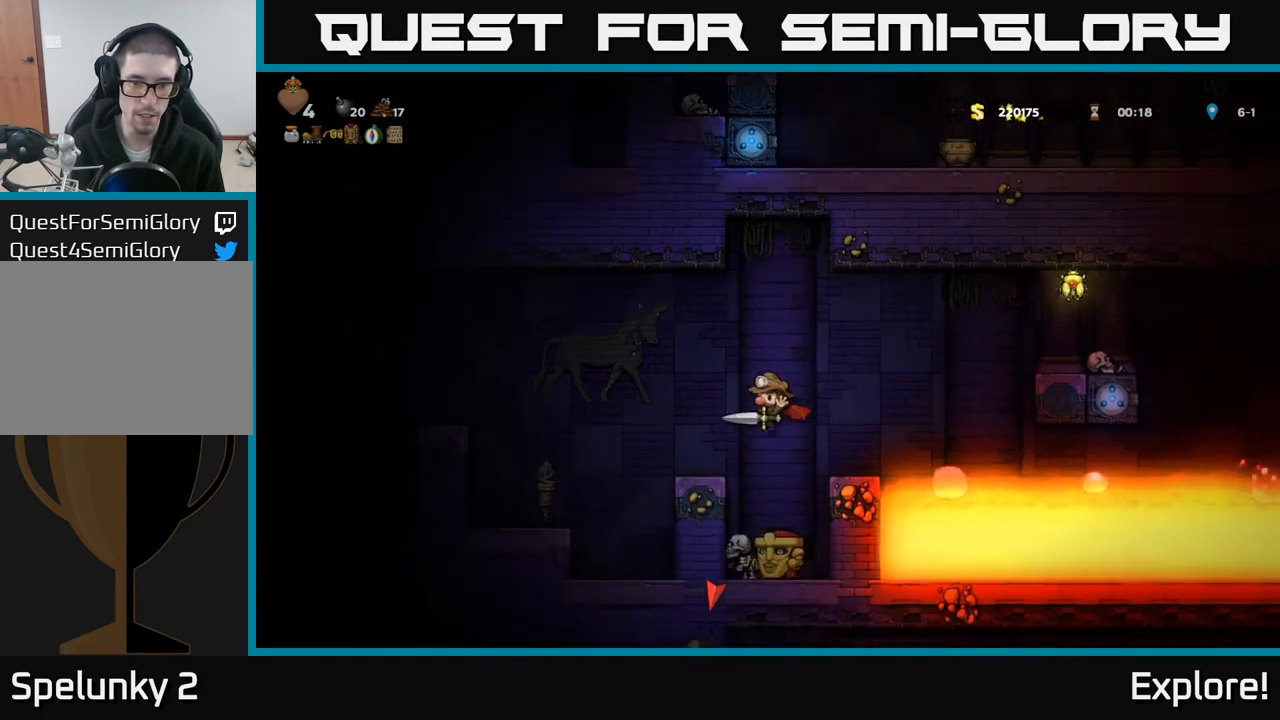
{"buttons": [], "left_stick": "center", "right_stick": "center", "events": []}
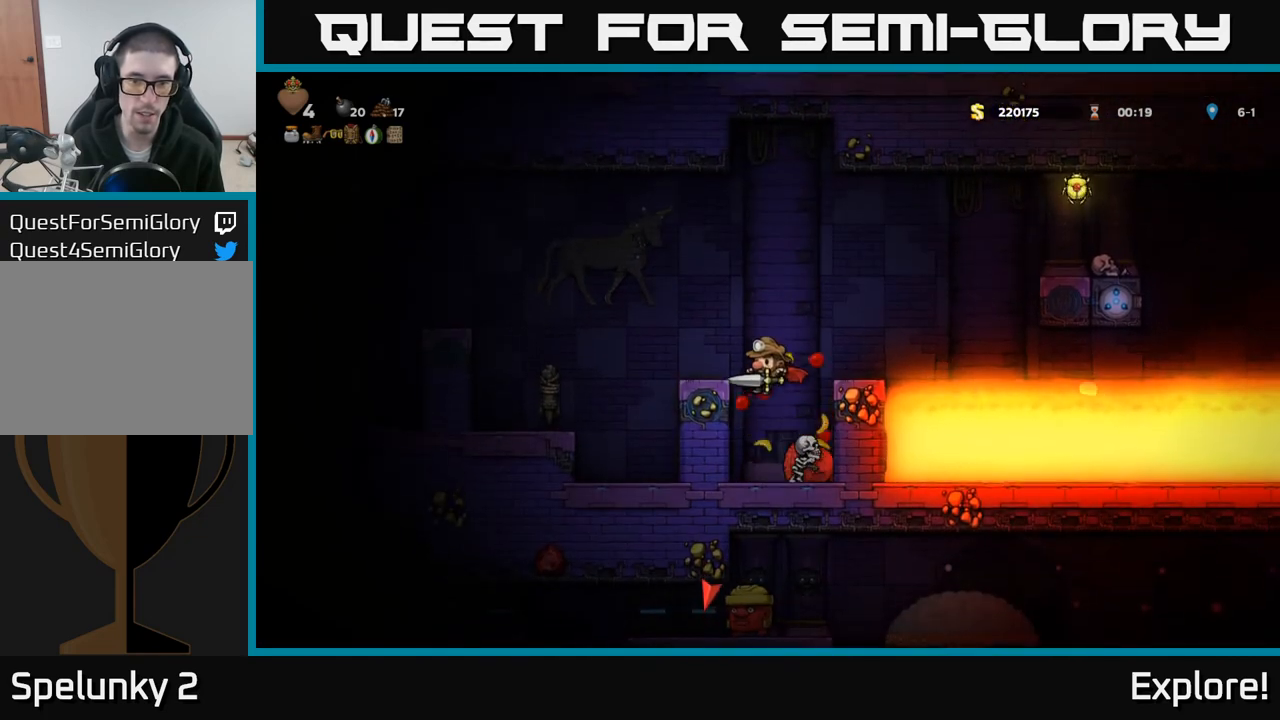
{"buttons": [], "left_stick": "center", "right_stick": "center", "events": [[17, "A", "down"], [417, "A", "up"]]}
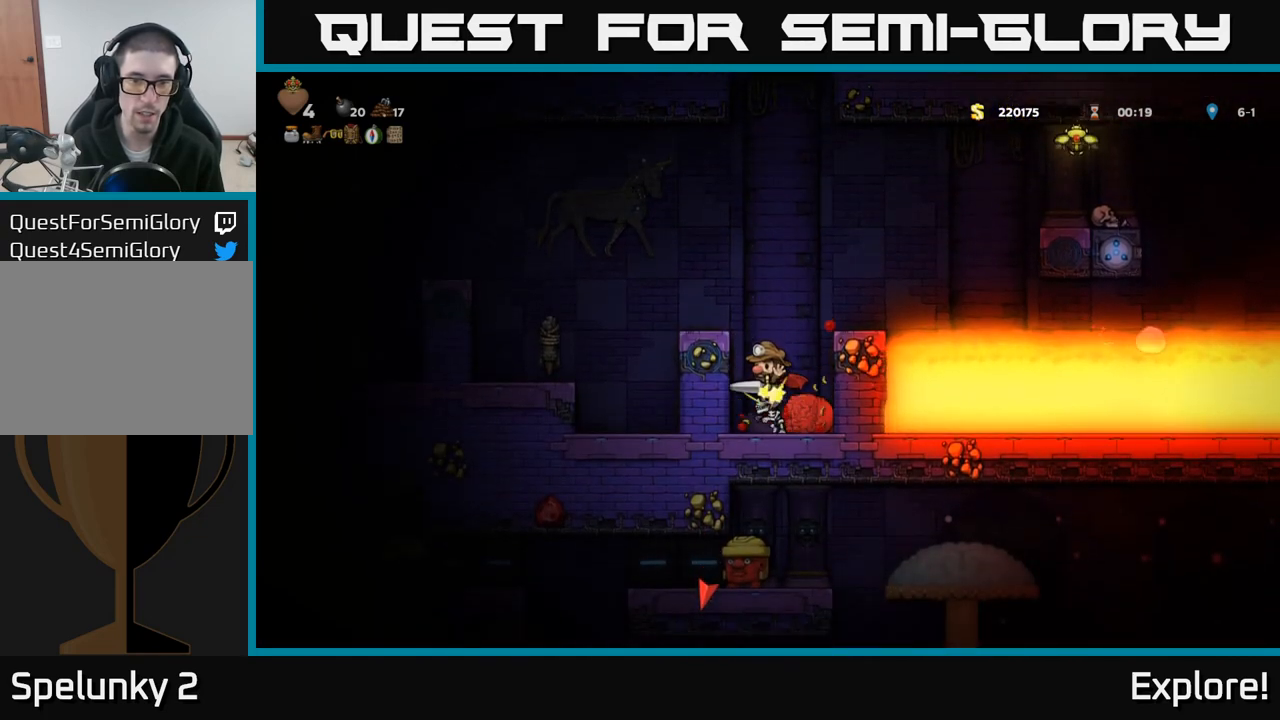
{"buttons": [], "left_stick": "center", "right_stick": "center", "events": [[217, "DPAD_LEFT", "down"], [350, "DPAD_LEFT", "up"]]}
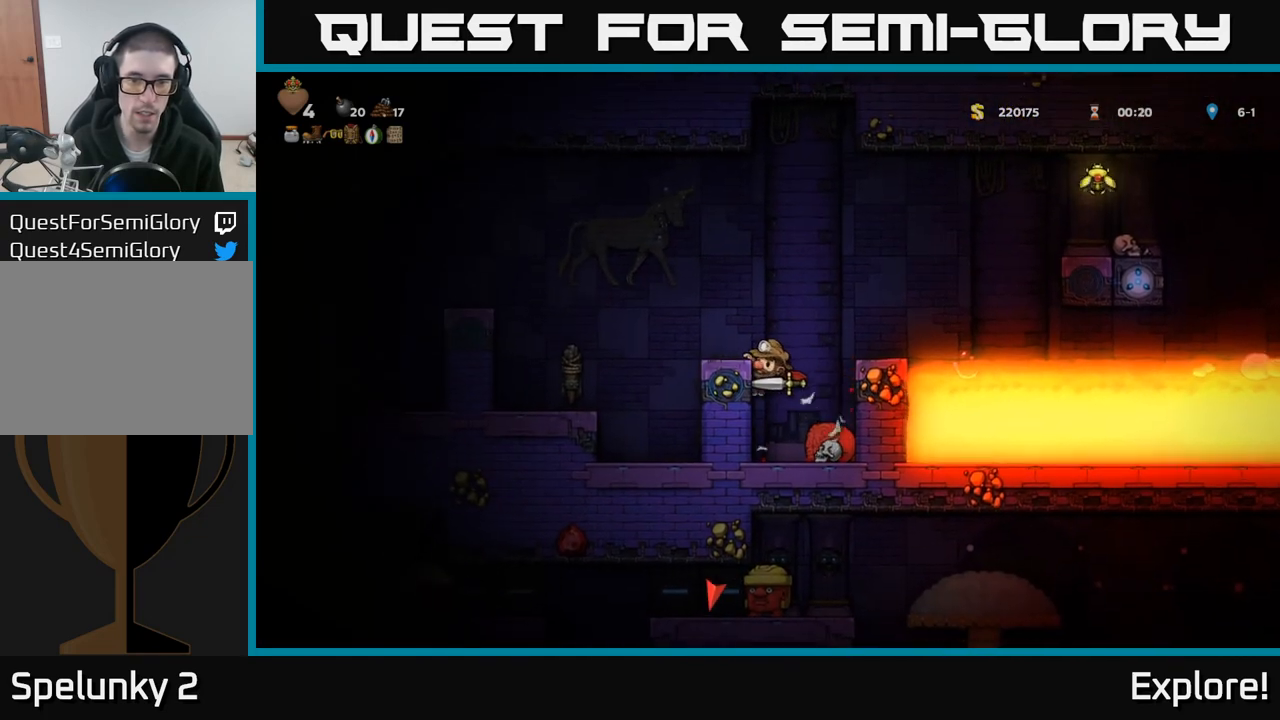
{"buttons": [], "left_stick": "center", "right_stick": "center", "events": [[33, "A", "down"], [200, "DPAD_RIGHT", "down"], [300, "A", "up"], [317, "DPAD_RIGHT", "up"]]}
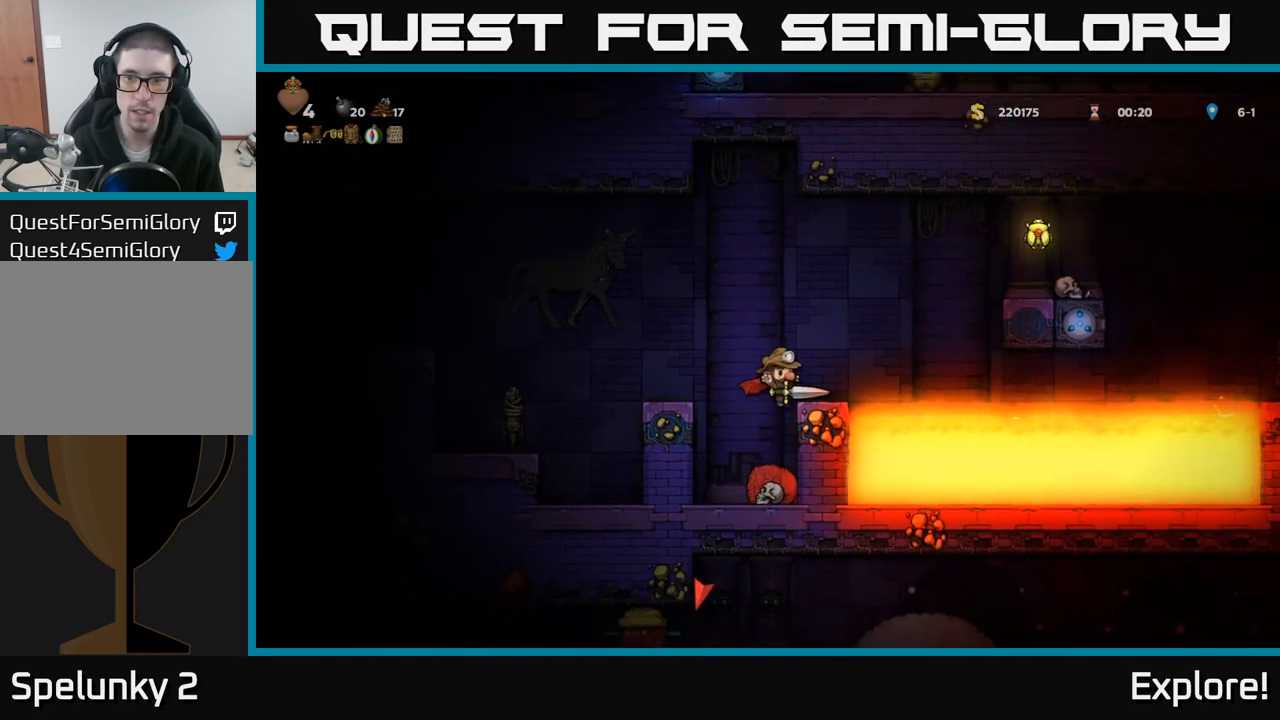
{"buttons": [], "left_stick": "center", "right_stick": "center", "events": [[283, "A", "down"], [417, "A", "up"], [417, "DPAD_RIGHT", "down"], [467, "DPAD_RIGHT", "up"]]}
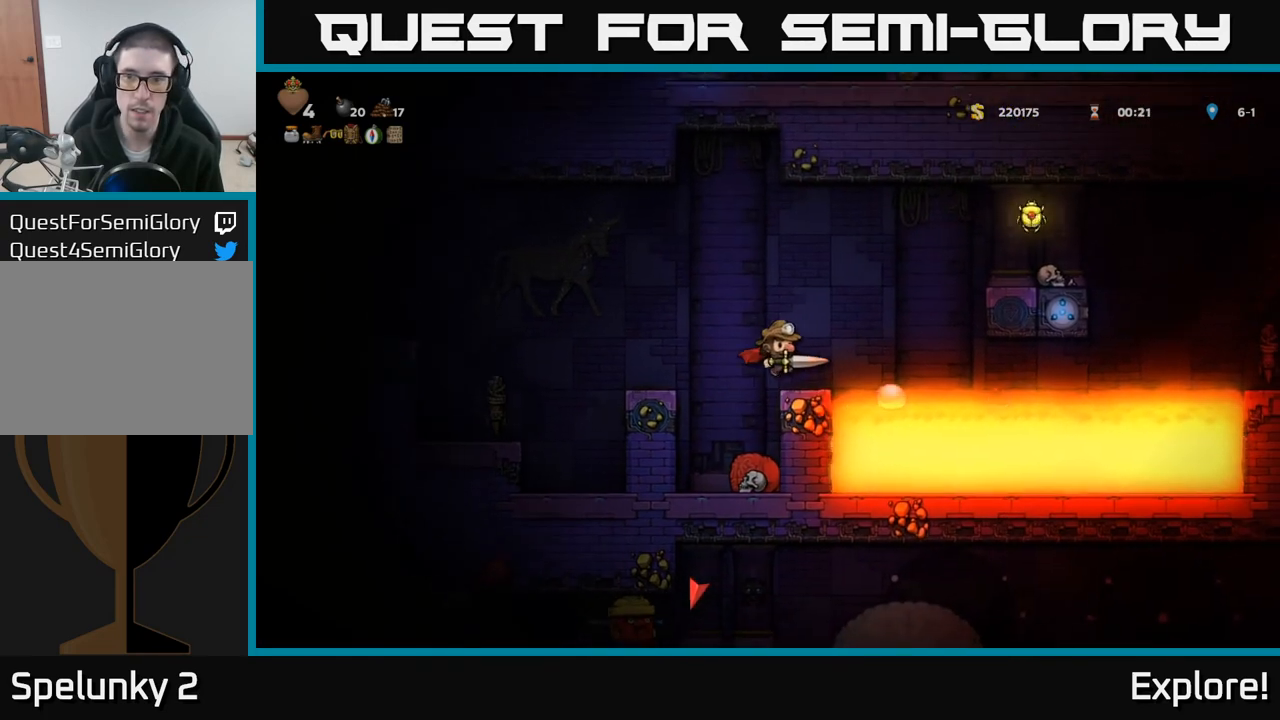
{"buttons": [], "left_stick": "center", "right_stick": "center", "events": []}
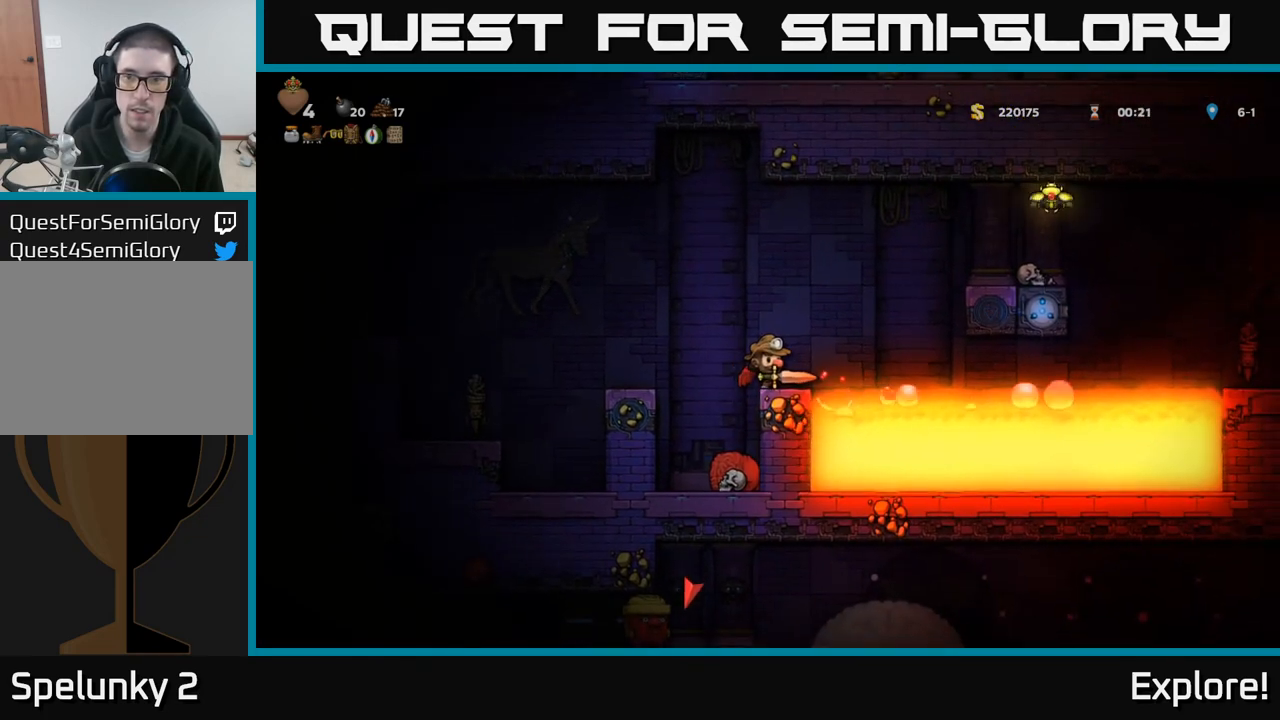
{"buttons": [], "left_stick": "center", "right_stick": "center", "events": []}
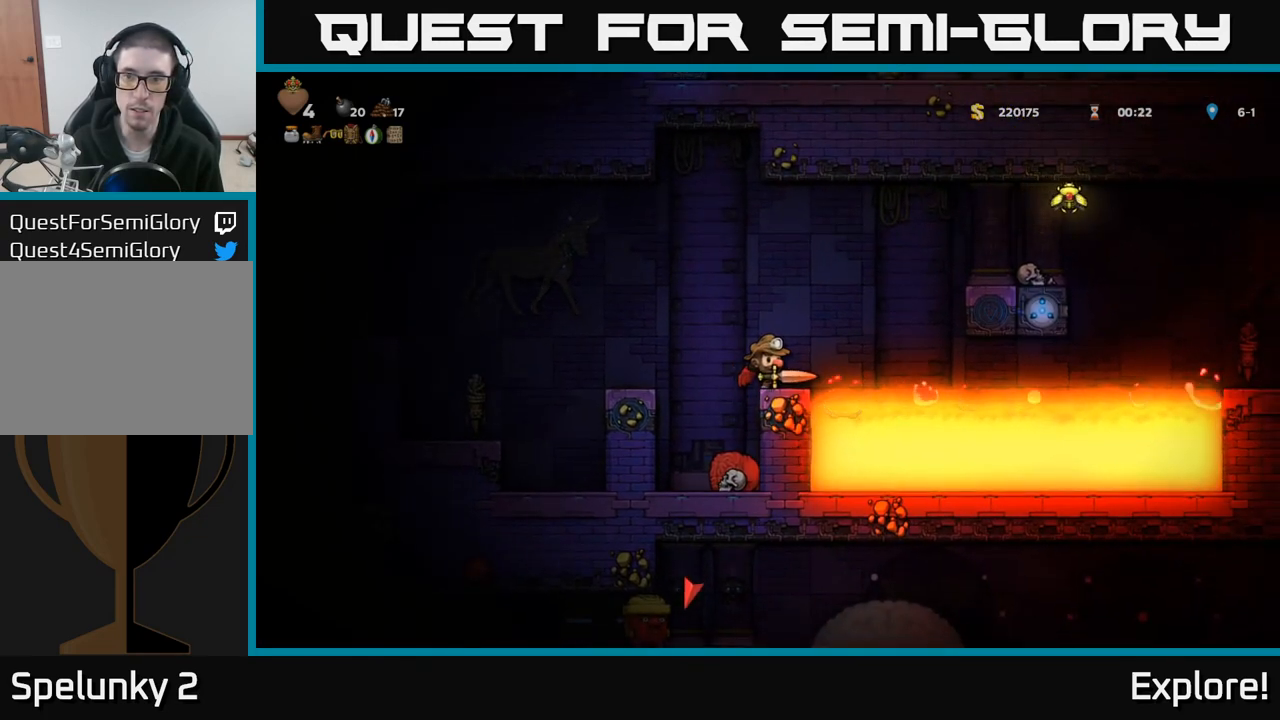
{"buttons": [], "left_stick": "center", "right_stick": "center", "events": []}
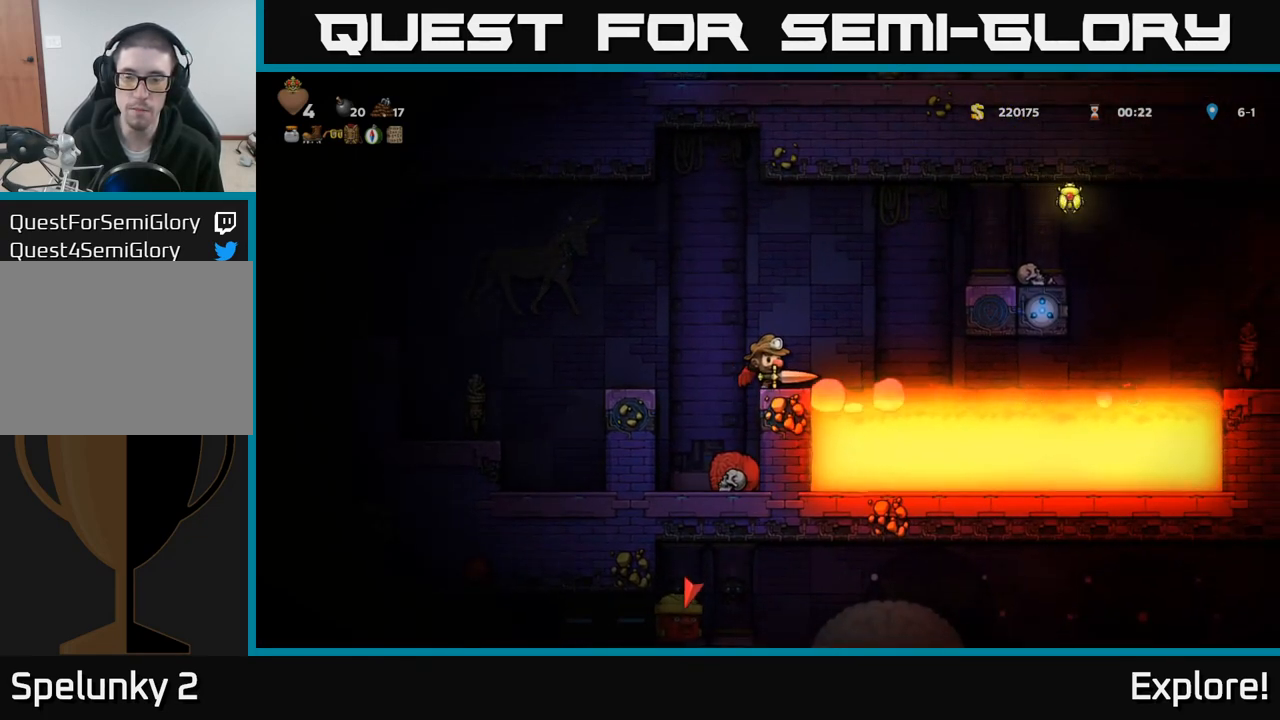
{"buttons": [], "left_stick": "center", "right_stick": "center", "events": []}
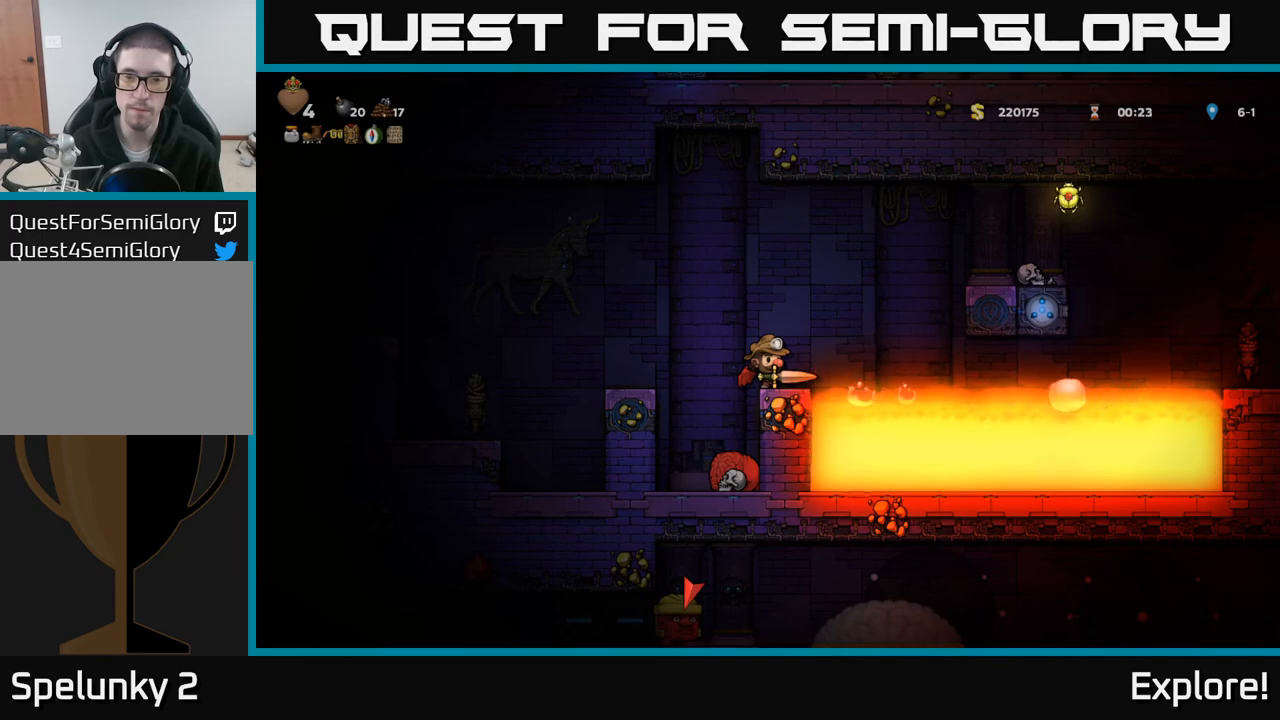
{"buttons": [], "left_stick": "center", "right_stick": "center", "events": [[100, "L1", "down"], [217, "L1", "up"]]}
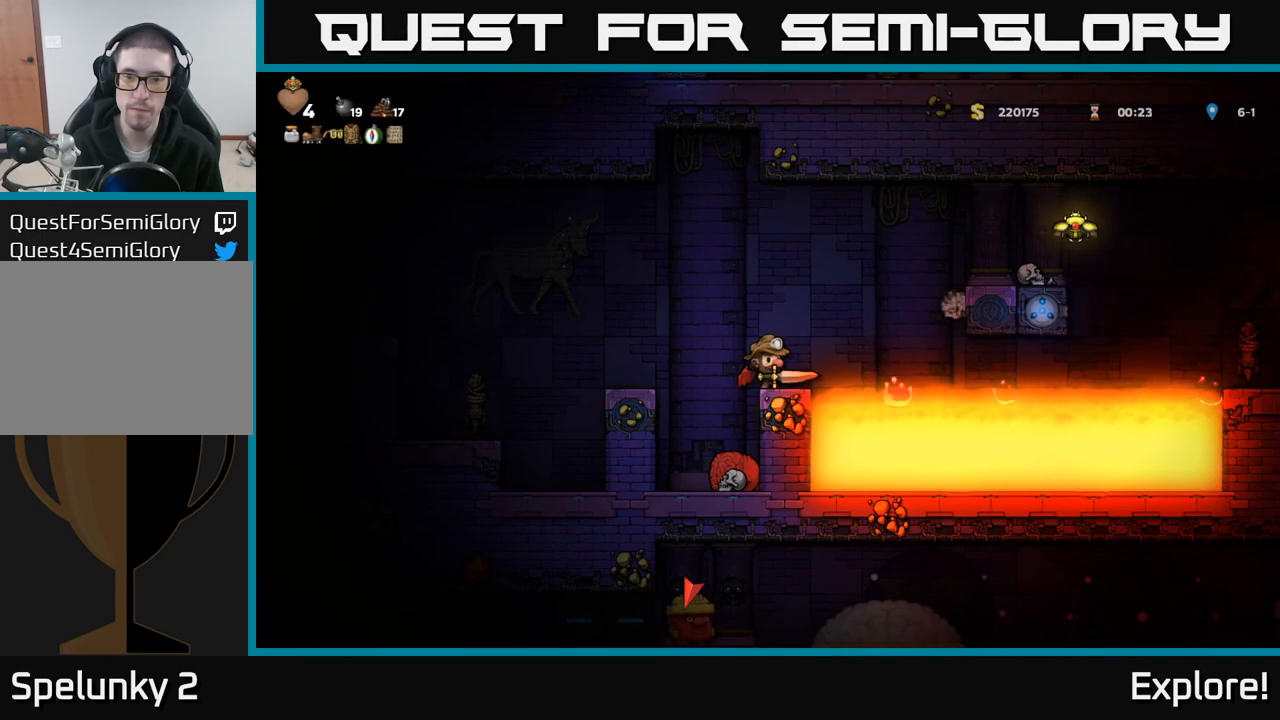
{"buttons": [], "left_stick": "center", "right_stick": "center", "events": [[67, "A", "down"], [83, "DPAD_LEFT", "down"], [217, "A", "up"], [367, "DPAD_LEFT", "up"]]}
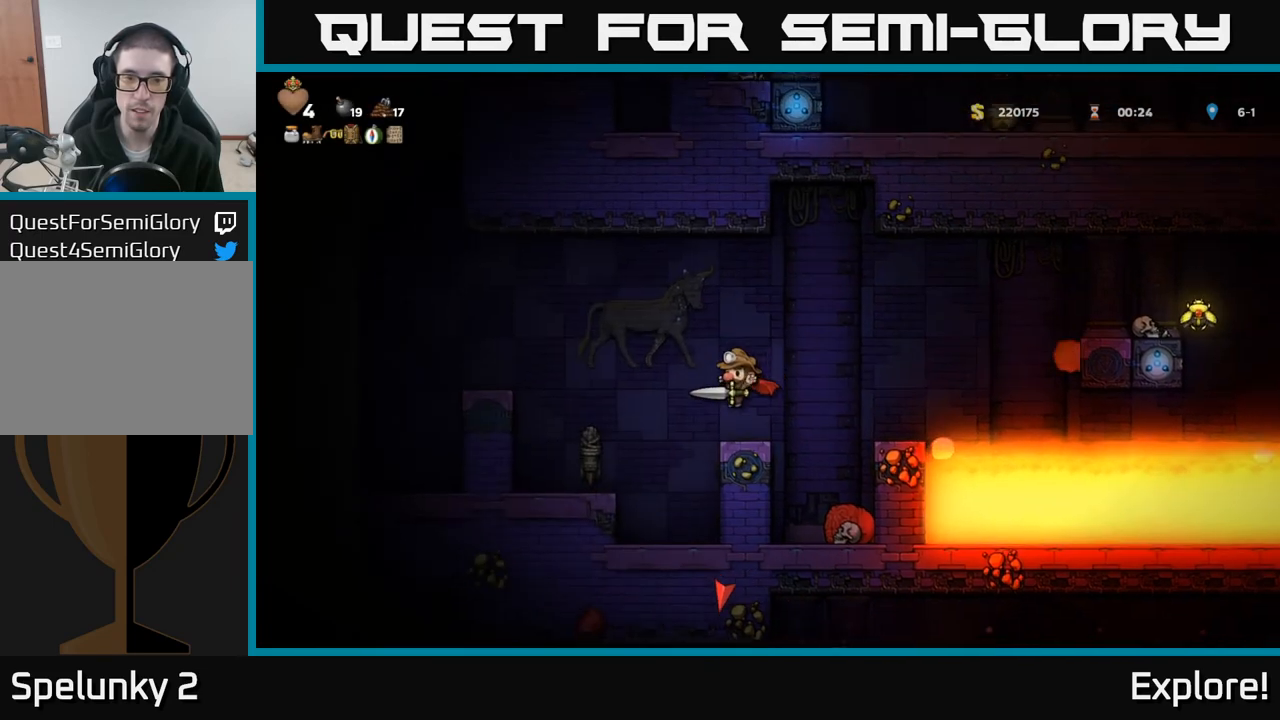
{"buttons": [], "left_stick": "center", "right_stick": "center", "events": []}
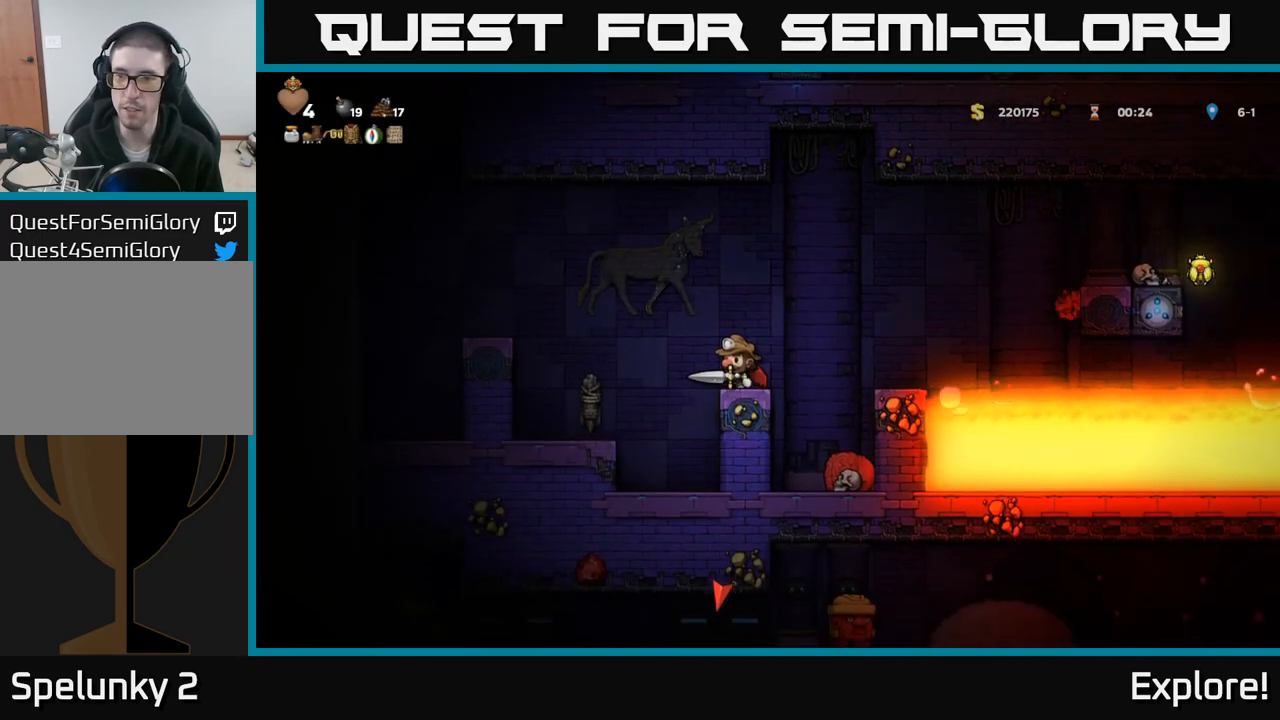
{"buttons": ["DPAD_LEFT"], "left_stick": "center", "right_stick": "center", "events": [[33, "DPAD_LEFT", "down"], [83, "A", "down"], [250, "A", "up"], [333, "A", "down"], [450, "A", "up"]]}
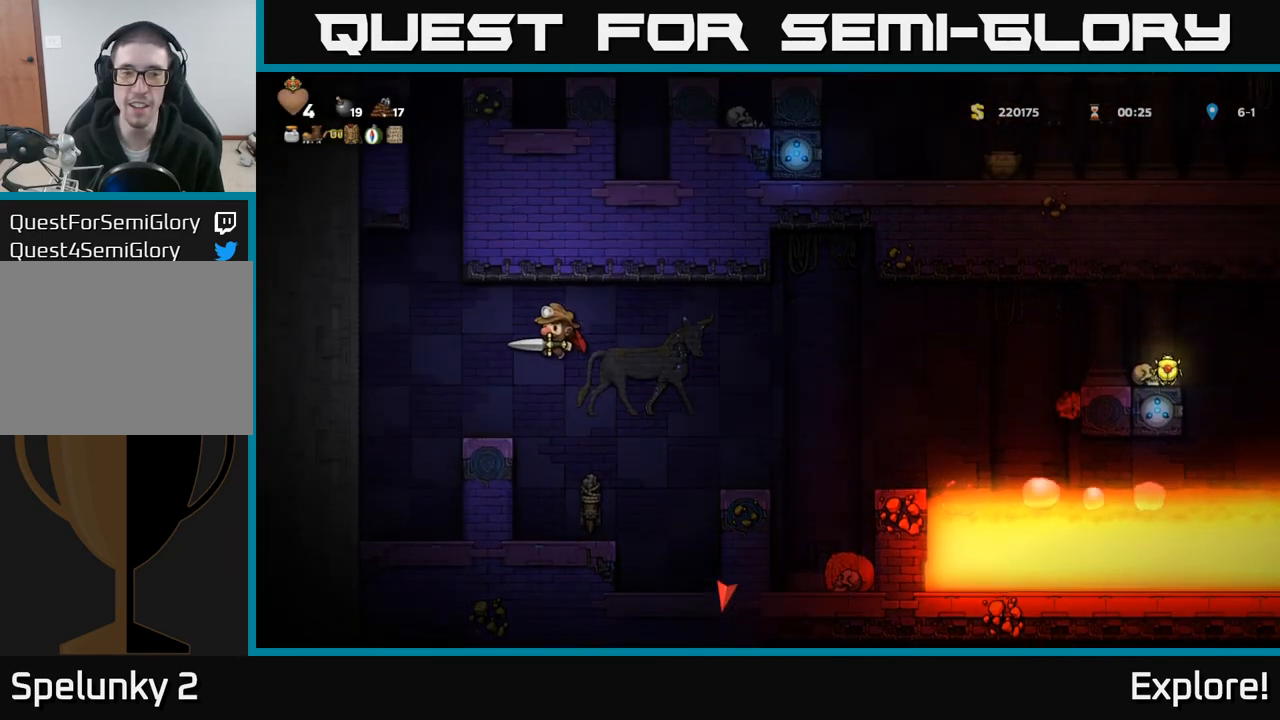
{"buttons": [], "left_stick": "center", "right_stick": "center", "events": [[50, "DPAD_LEFT", "up"], [150, "DPAD_RIGHT", "down"], [183, "DPAD_RIGHT", "up"]]}
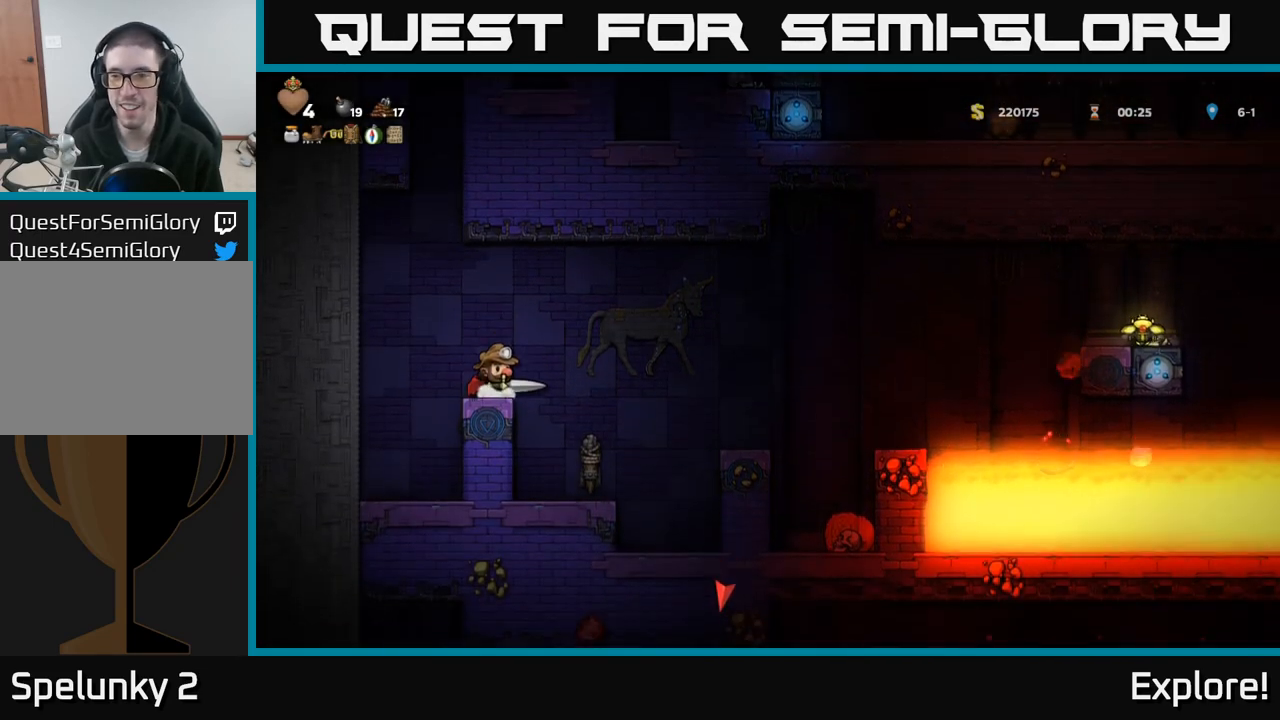
{"buttons": [], "left_stick": "center", "right_stick": "center", "events": []}
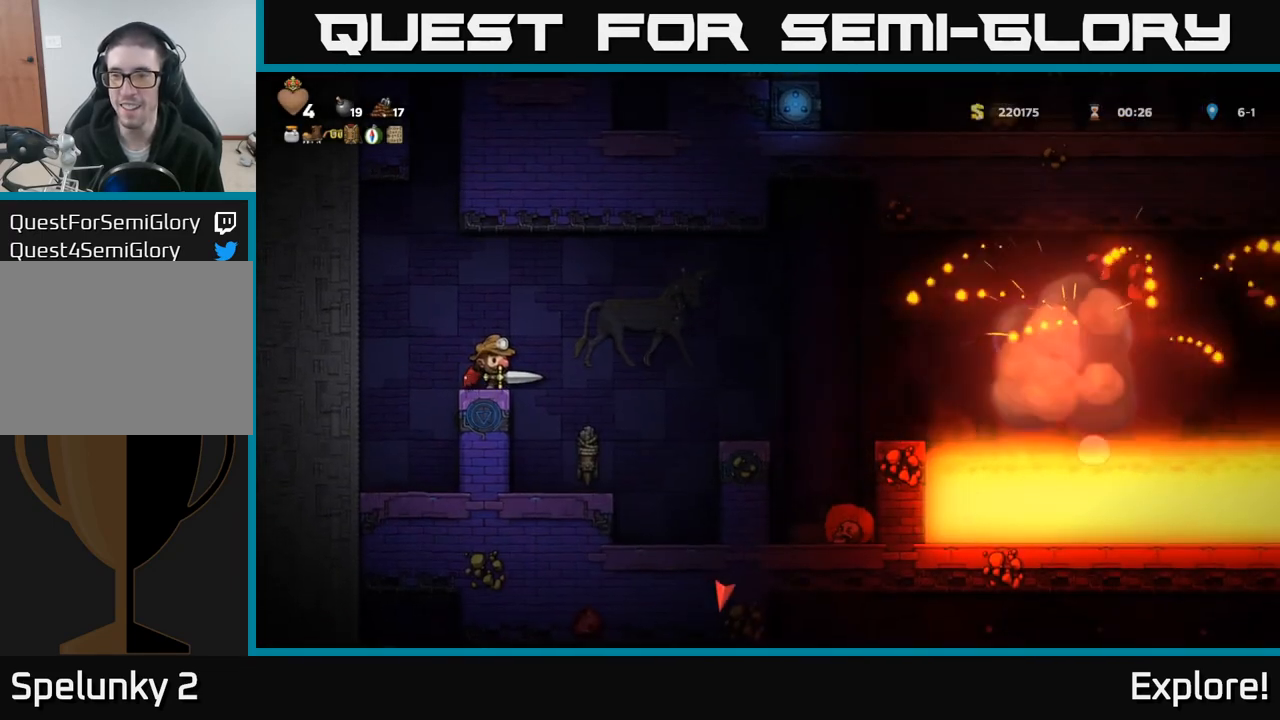
{"buttons": ["DPAD_RIGHT"], "left_stick": "center", "right_stick": "center", "events": [[50, "A", "down"], [50, "DPAD_RIGHT", "down"], [317, "A", "up"]]}
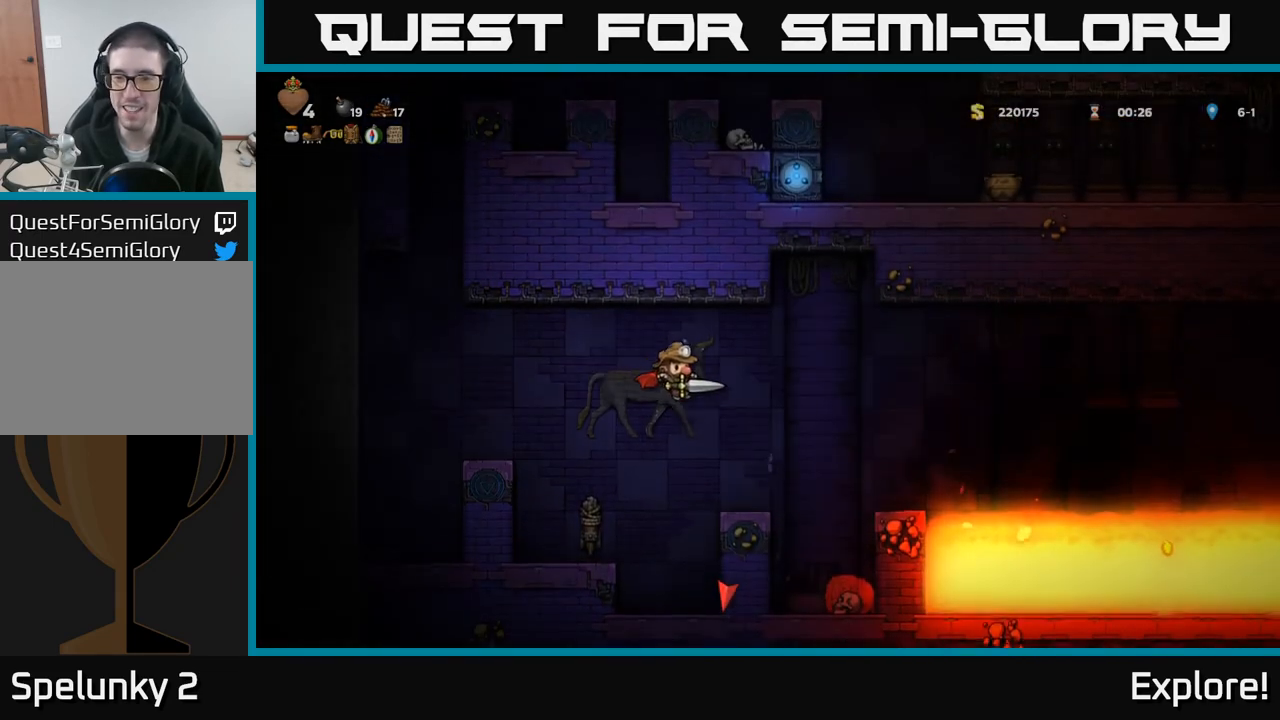
{"buttons": ["A", "DPAD_RIGHT"], "left_stick": "center", "right_stick": "center", "events": [[67, "DPAD_RIGHT", "up"], [350, "A", "down"], [433, "DPAD_RIGHT", "down"]]}
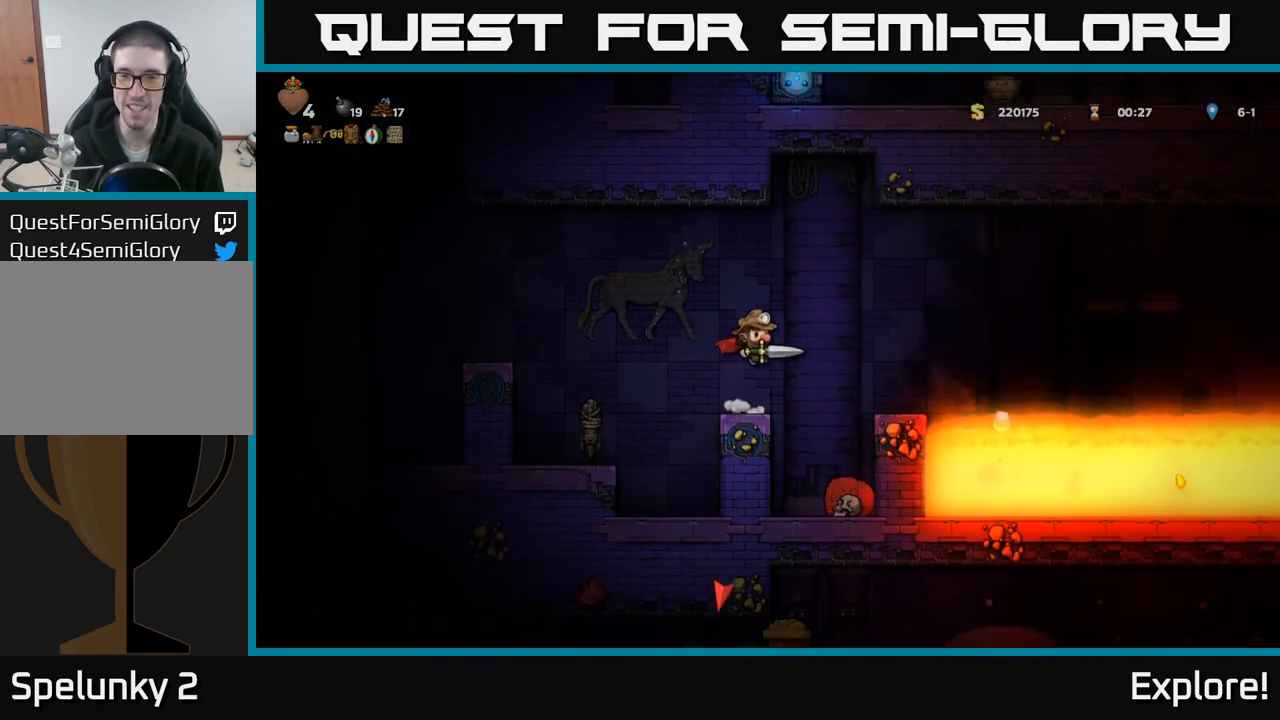
{"buttons": [], "left_stick": "center", "right_stick": "center", "events": [[17, "A", "up"], [150, "DPAD_RIGHT", "up"]]}
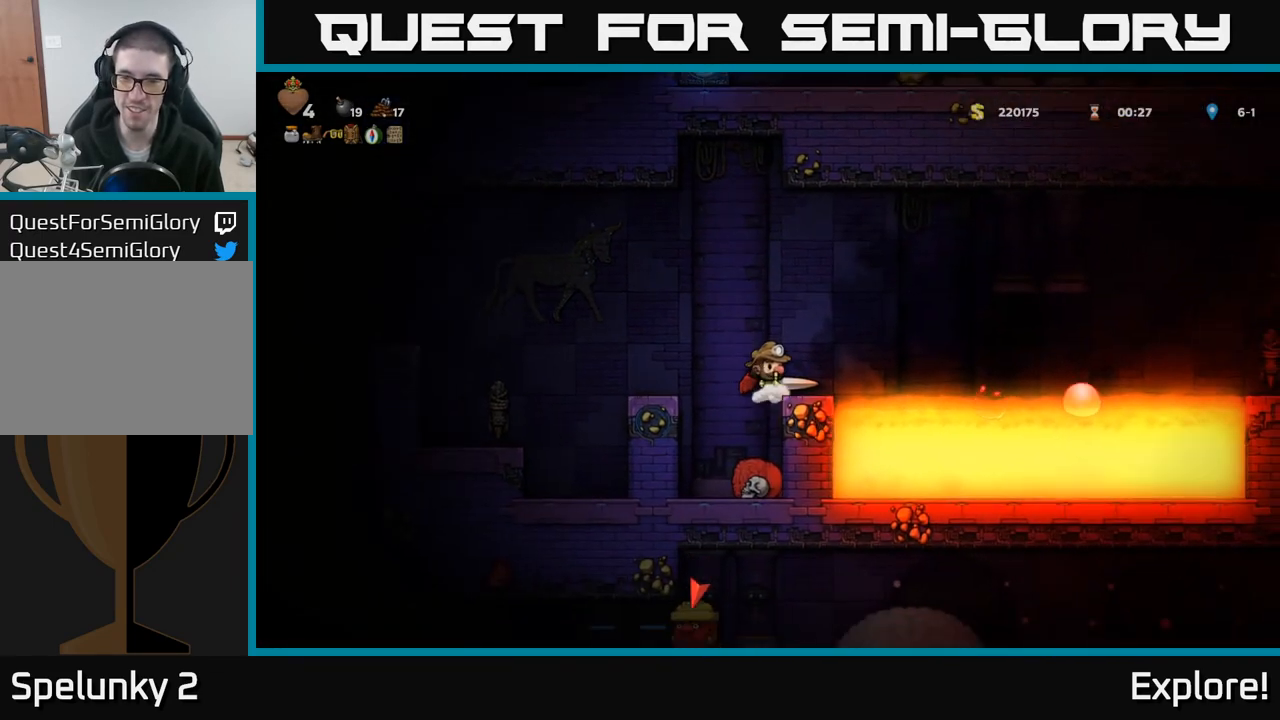
{"buttons": [], "left_stick": "center", "right_stick": "center", "events": [[250, "DPAD_RIGHT", "down"], [300, "DPAD_RIGHT", "up"]]}
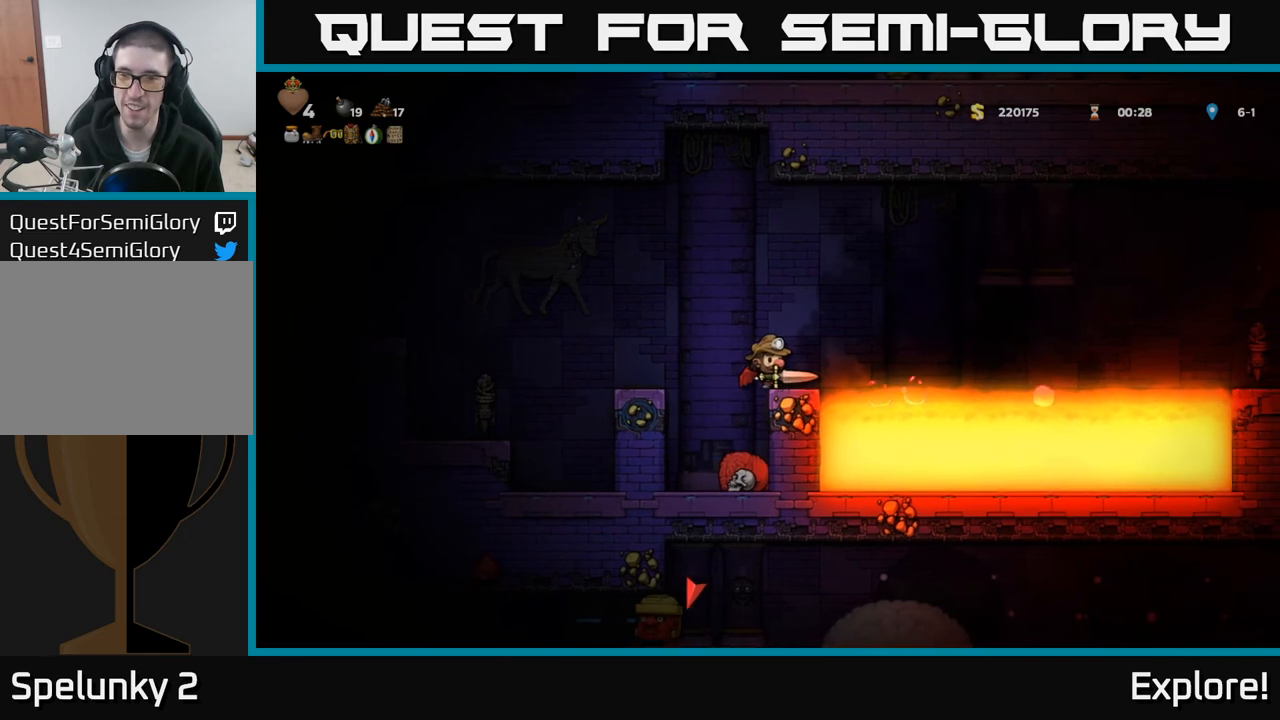
{"buttons": ["DPAD_RIGHT"], "left_stick": "center", "right_stick": "center", "events": [[167, "DPAD_RIGHT", "down"], [200, "A", "down"], [483, "A", "up"]]}
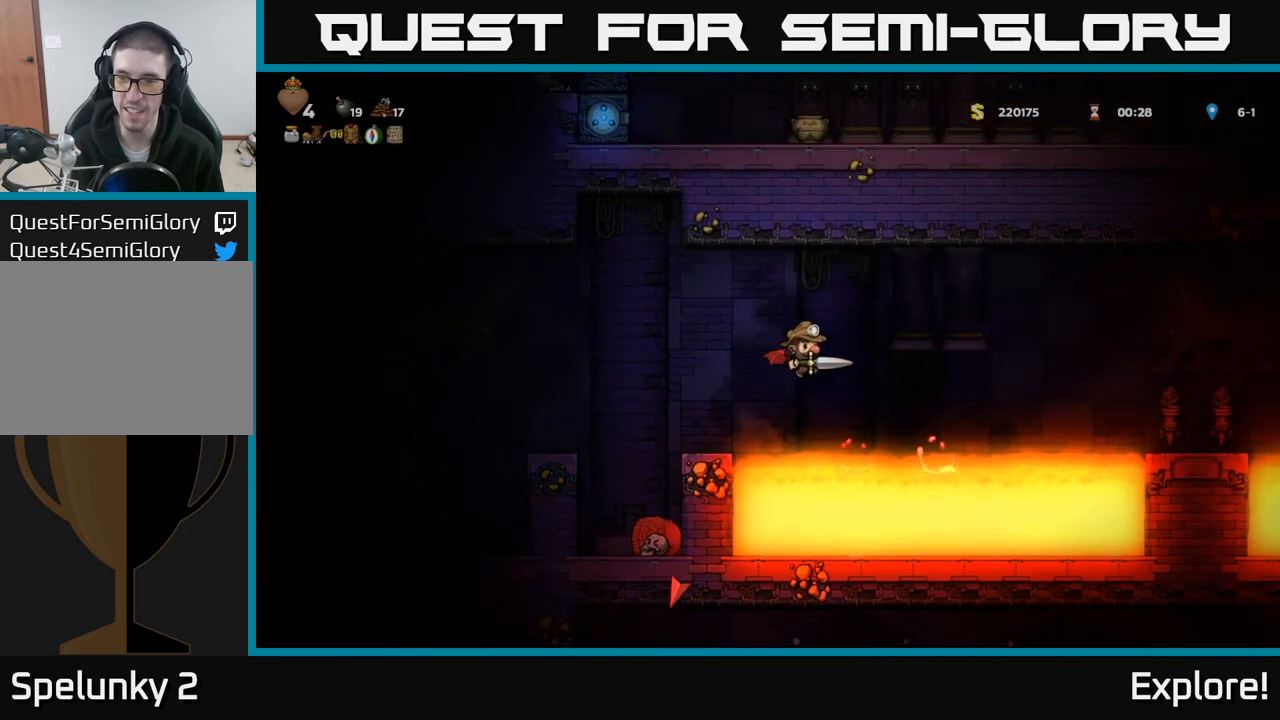
{"buttons": ["A", "DPAD_RIGHT"], "left_stick": "center", "right_stick": "center", "events": [[50, "A", "down"]]}